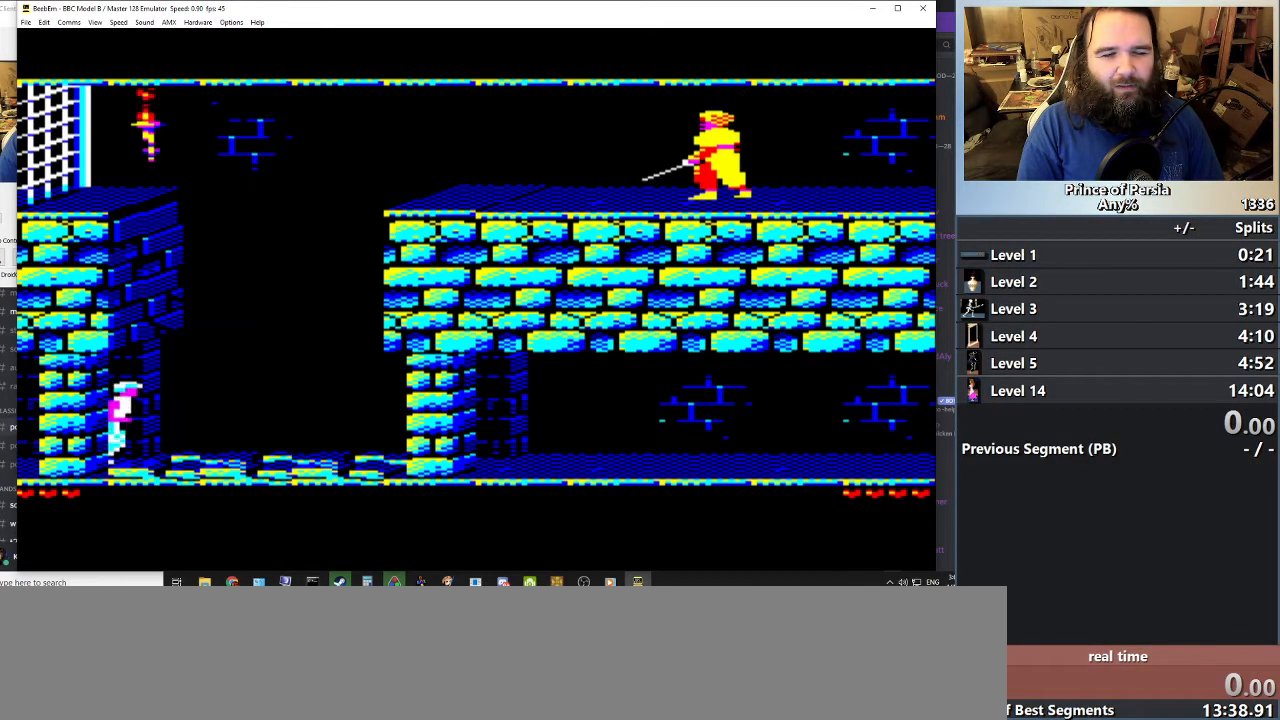
Gameplay with keyboard; each line is a JSON object with the keys held at the frame after it. "events" lists presses ("down") and releases ("up") of "crouch", "ctrl", "jump", "left", "restart", "restart2", "right", "shift" and "toggle" between this image and that frame as [ms after this image, input, new state], when the widget could be followed in between. No other keys are recorded. Mouse input is not recorded. Key names are as the overlay labels them; some are game actions (e.g. jump) rather than physical keys.
{"keys": ["right"], "events": []}
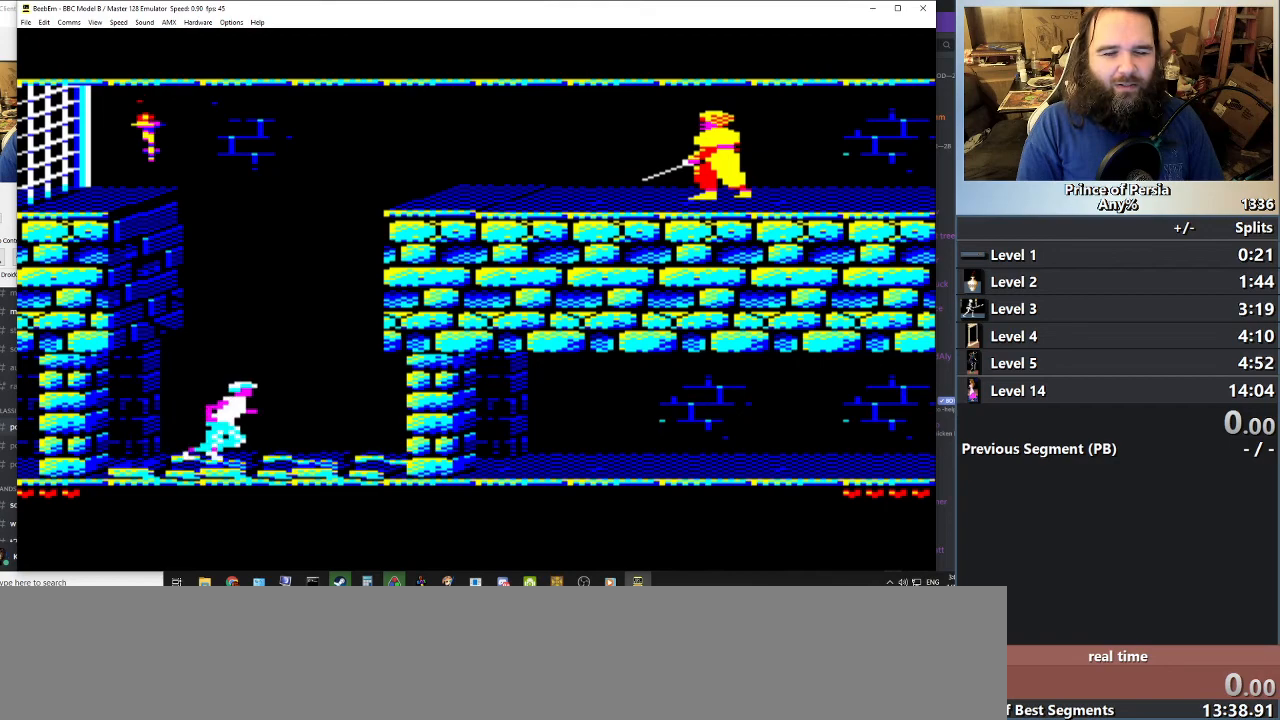
{"keys": ["right"], "events": []}
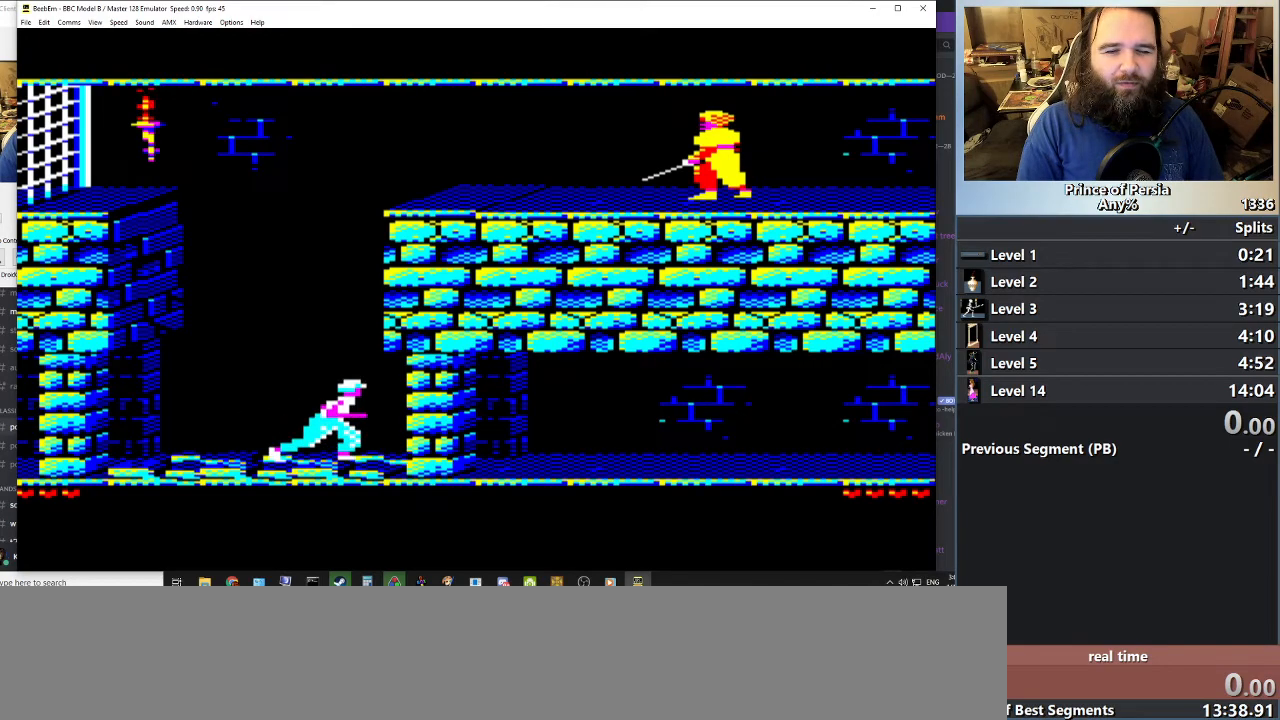
{"keys": ["right"], "events": []}
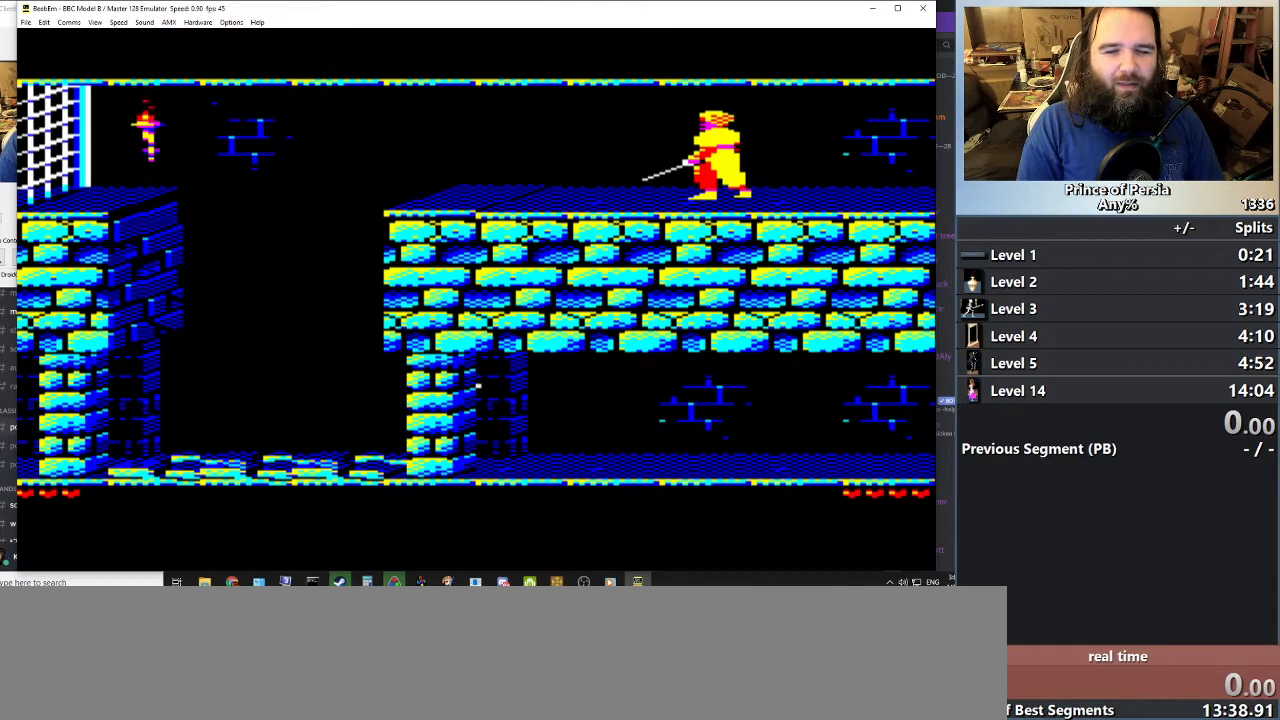
{"keys": [], "events": [[317, "right", "up"]]}
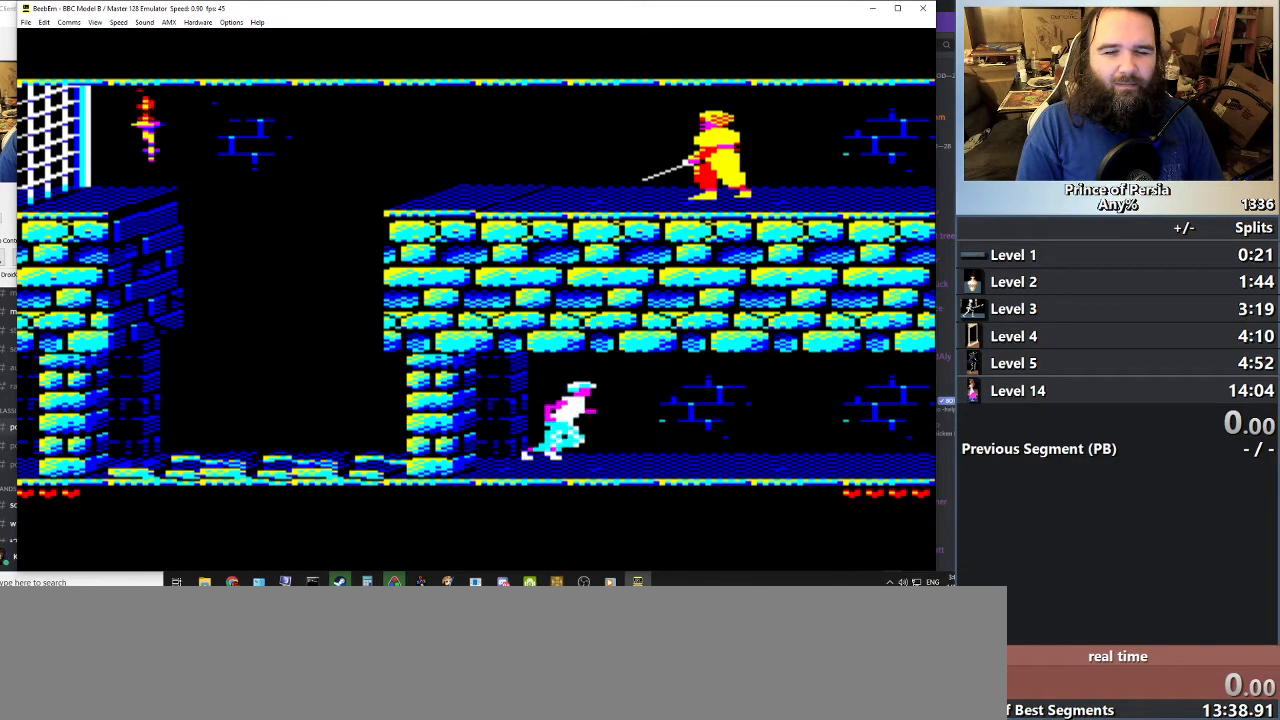
{"keys": [], "events": []}
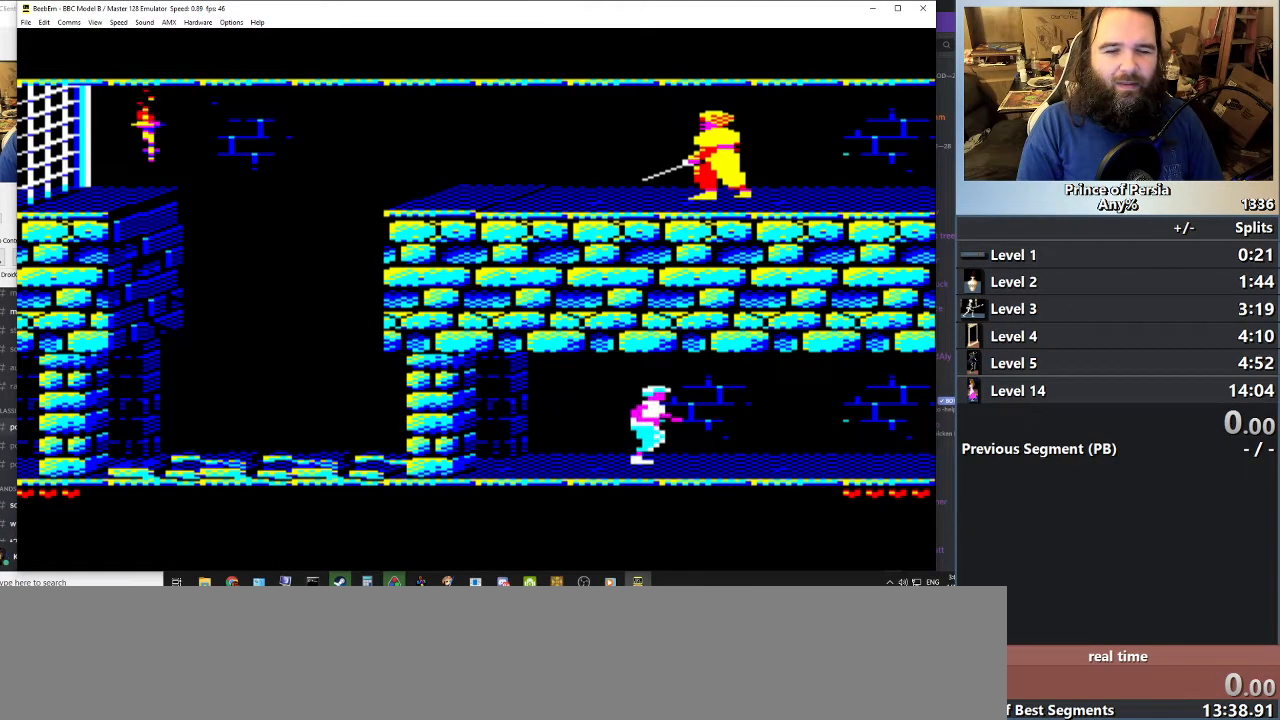
{"keys": ["shift"], "events": [[67, "shift", "down"], [267, "right", "down"], [417, "right", "up"]]}
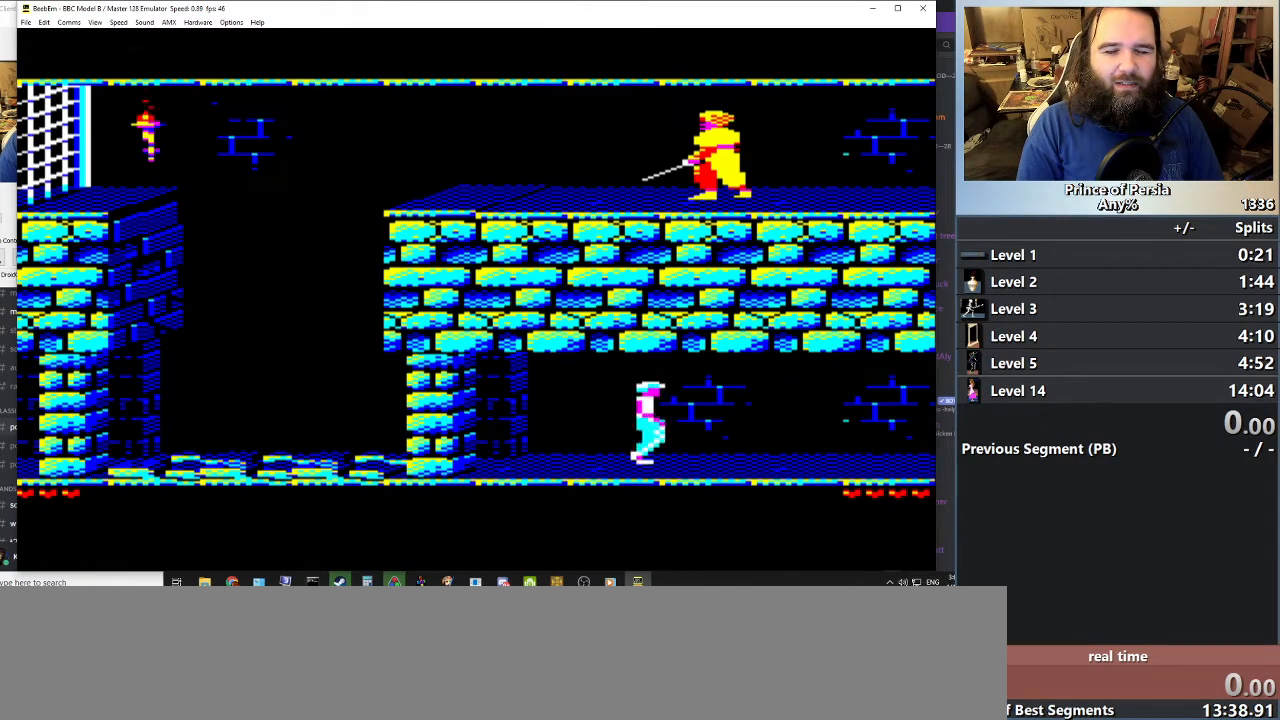
{"keys": ["shift"], "events": []}
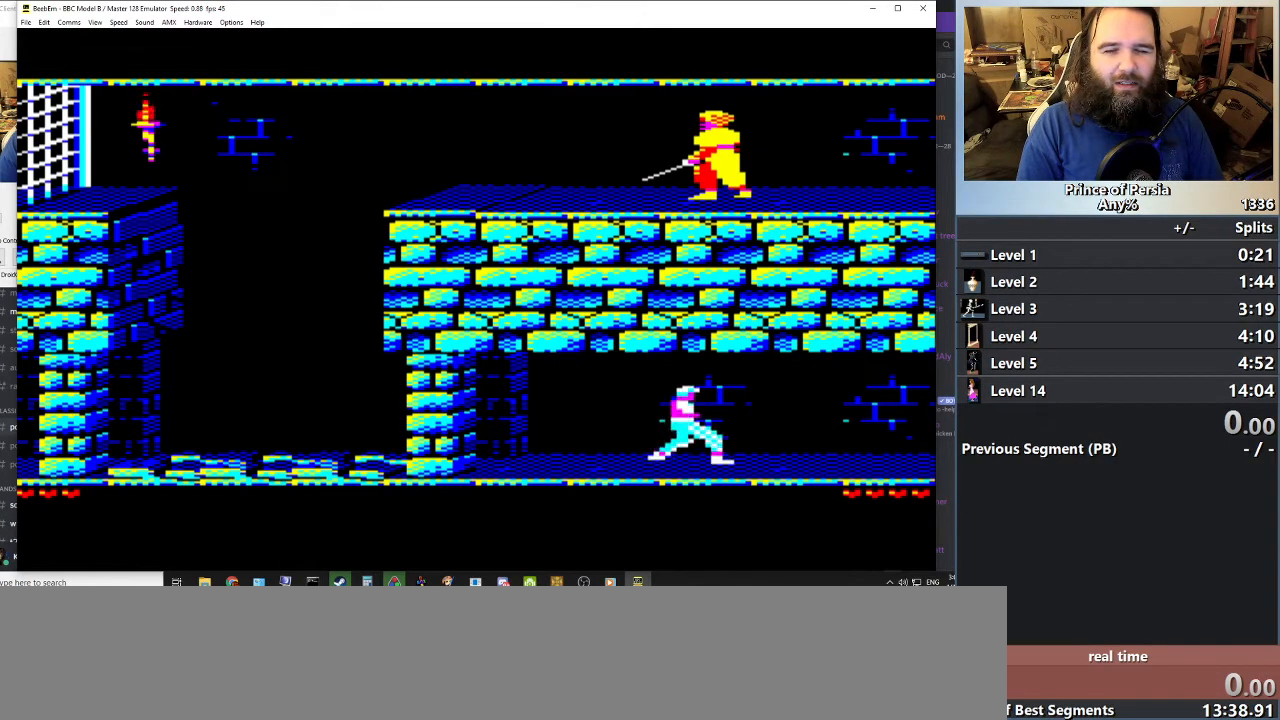
{"keys": ["right", "shift"], "events": [[484, "right", "down"]]}
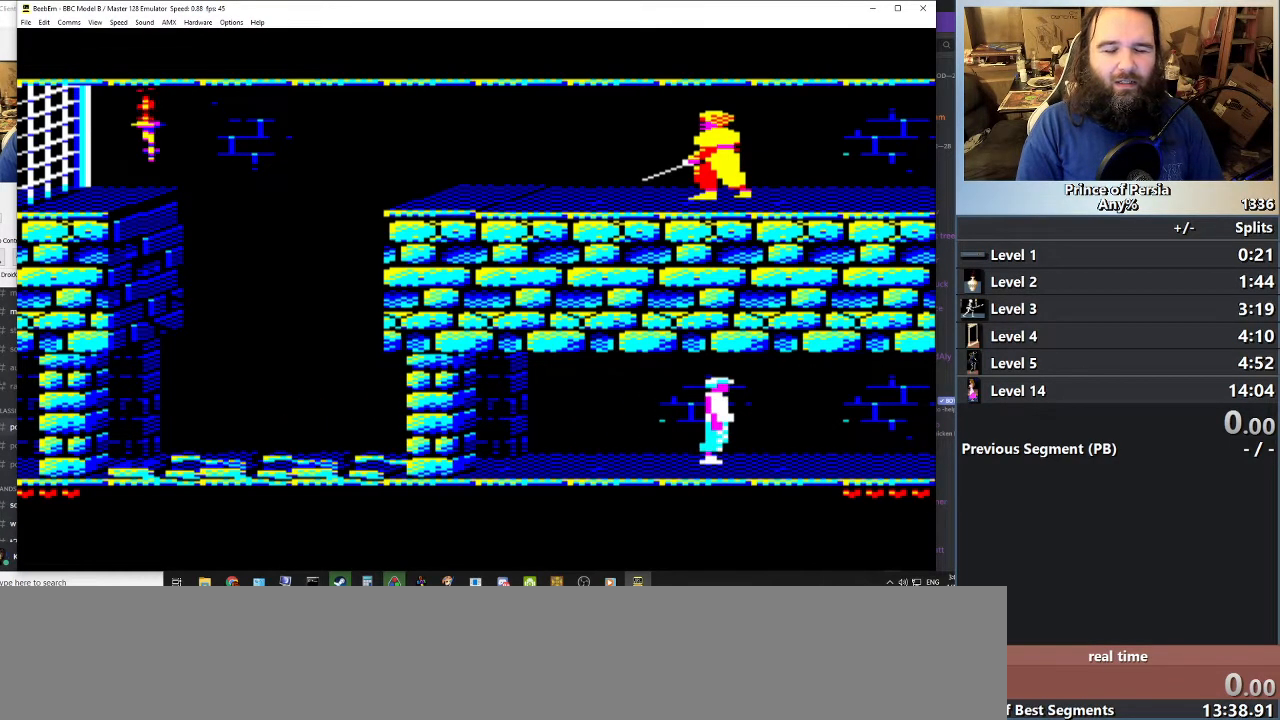
{"keys": ["shift"], "events": [[233, "right", "up"]]}
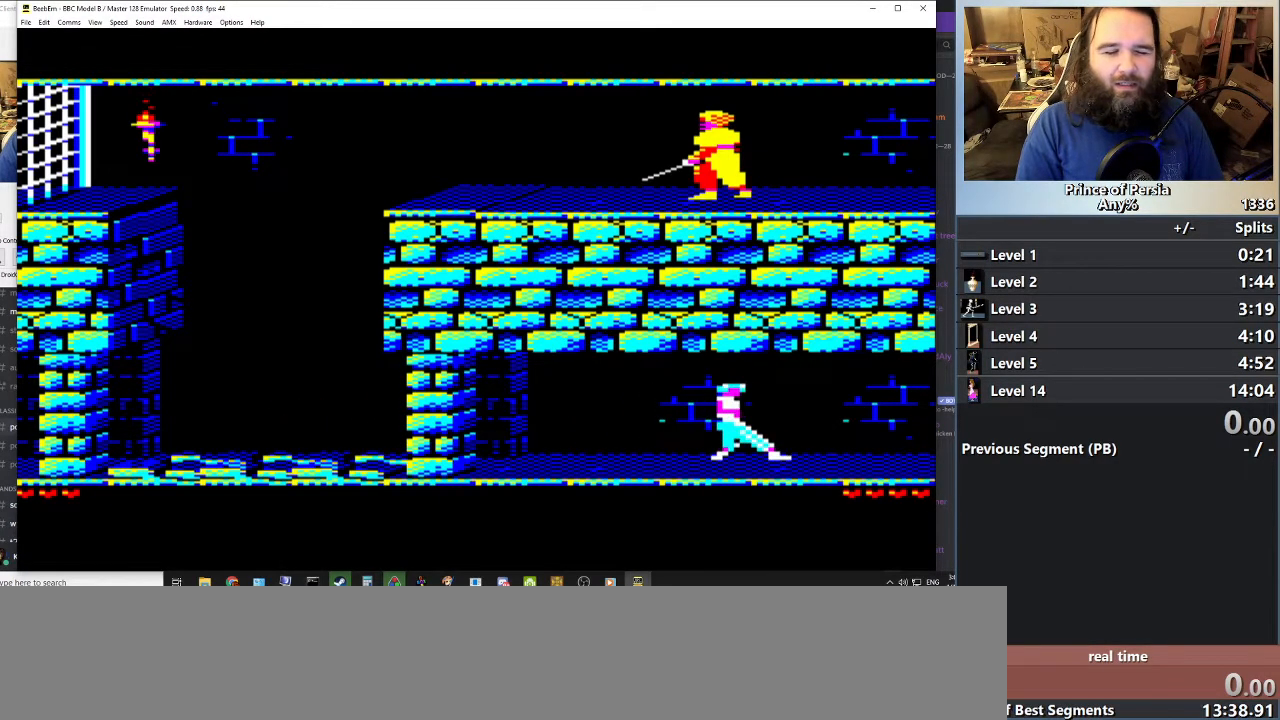
{"keys": ["shift"], "events": []}
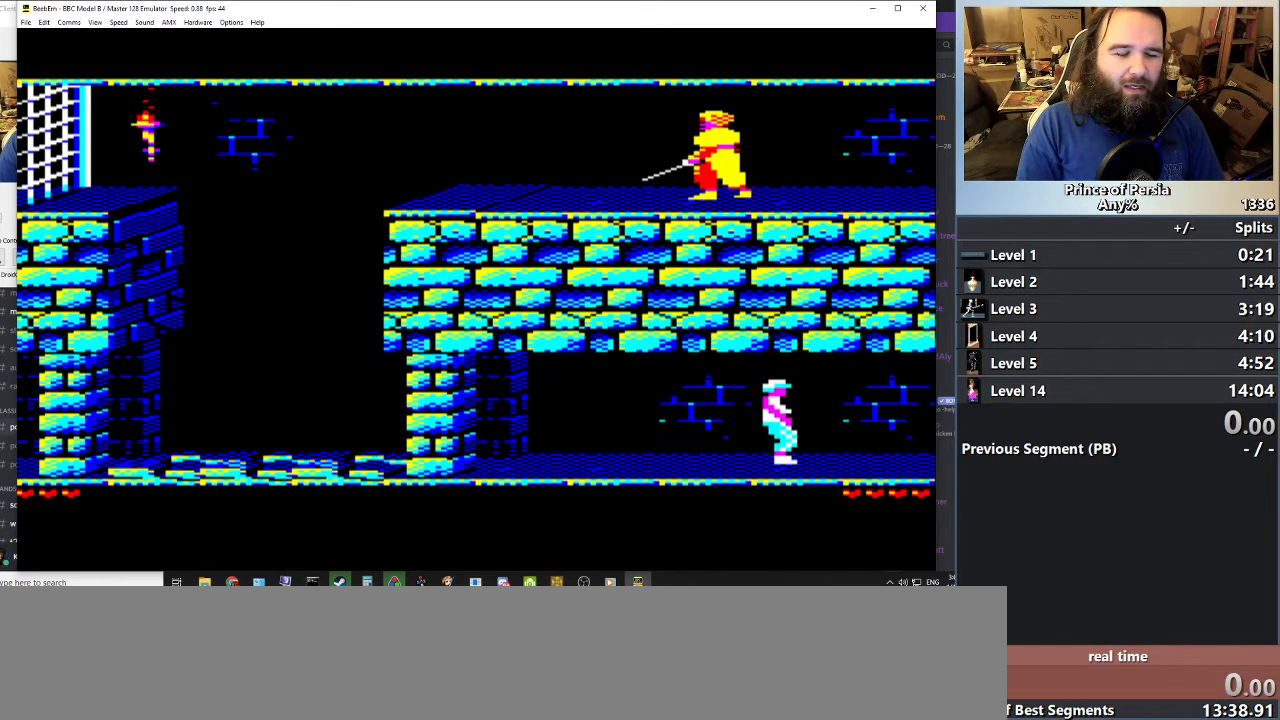
{"keys": ["right", "shift"], "events": [[300, "right", "down"]]}
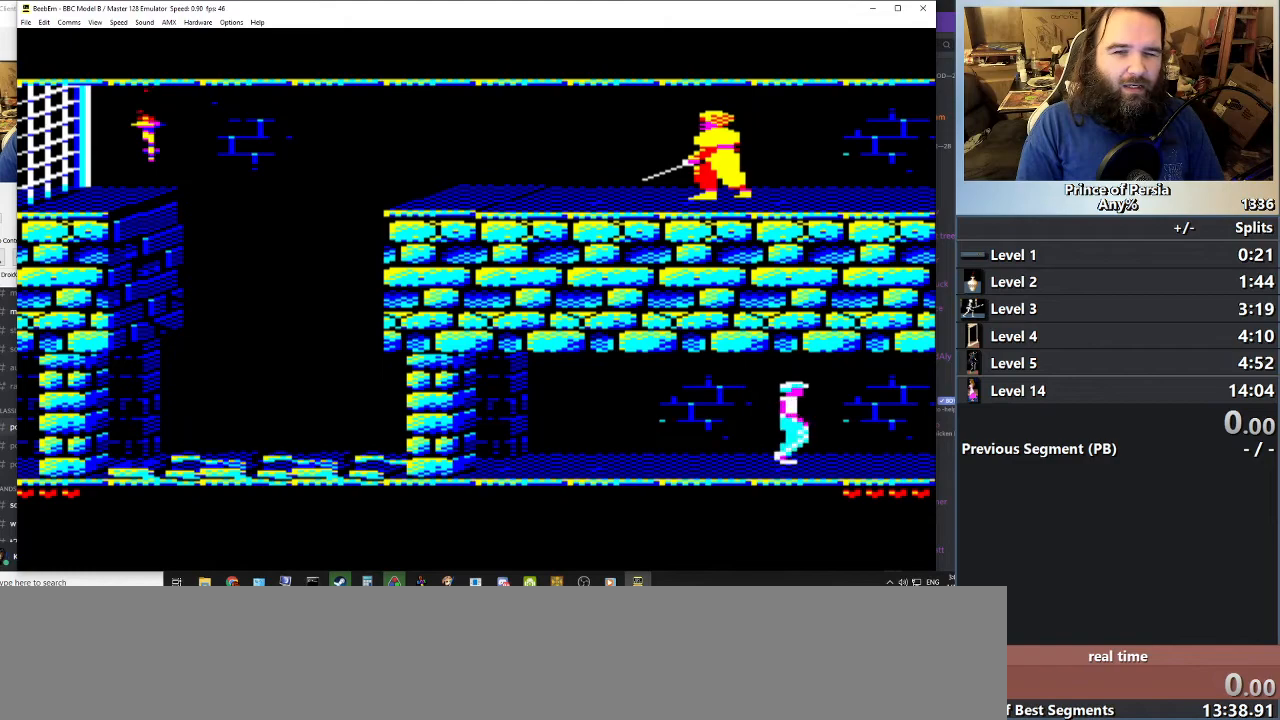
{"keys": ["shift"], "events": [[17, "right", "up"]]}
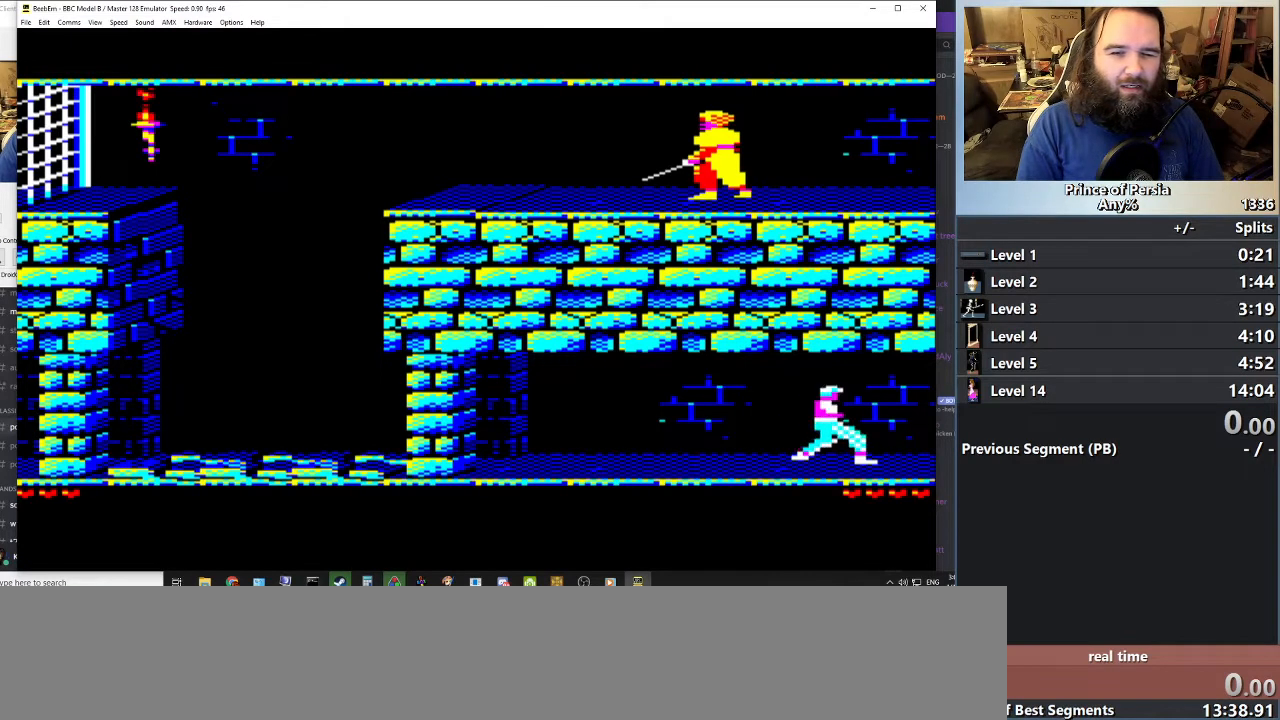
{"keys": ["right", "shift"], "events": [[501, "right", "down"]]}
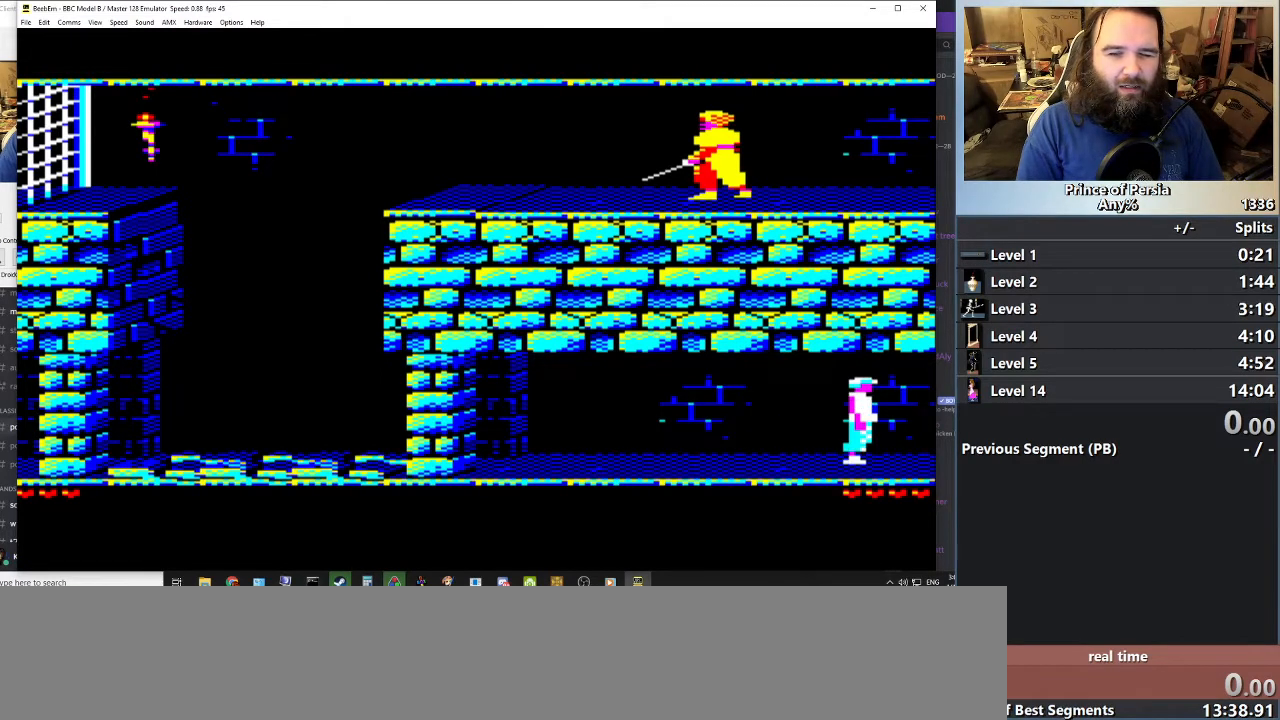
{"keys": ["shift"], "events": [[233, "right", "up"]]}
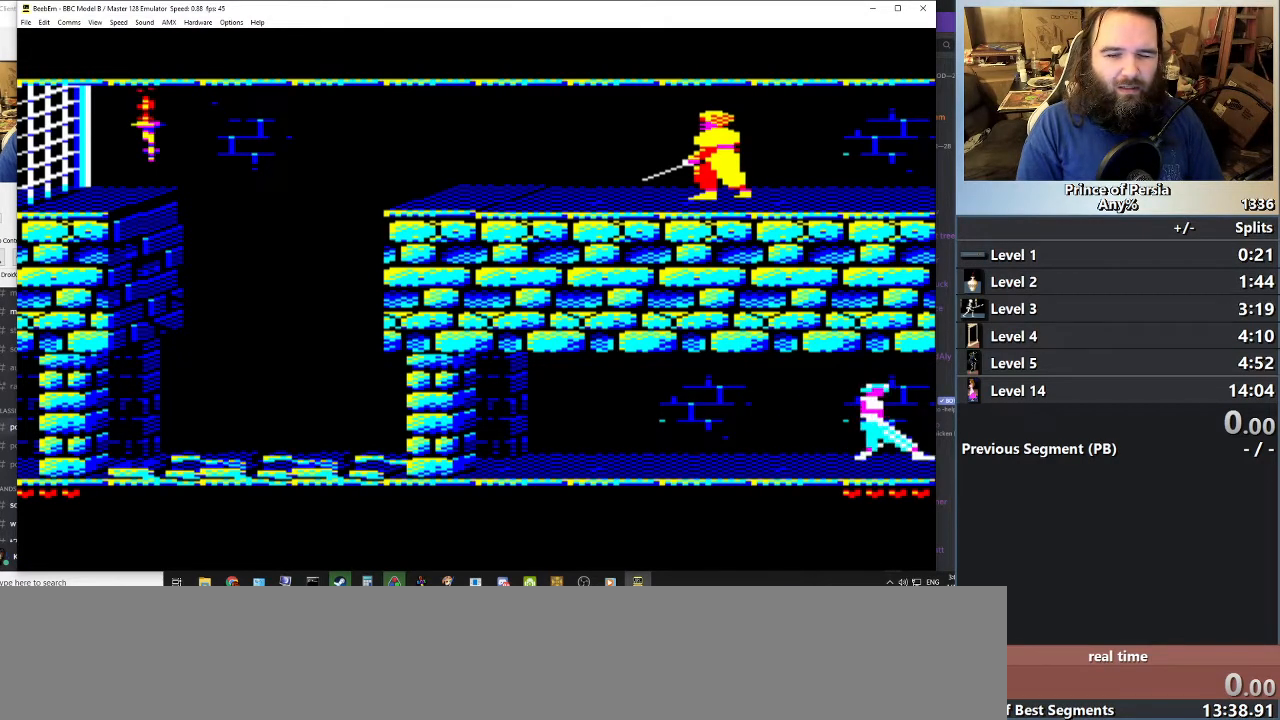
{"keys": ["shift"], "events": []}
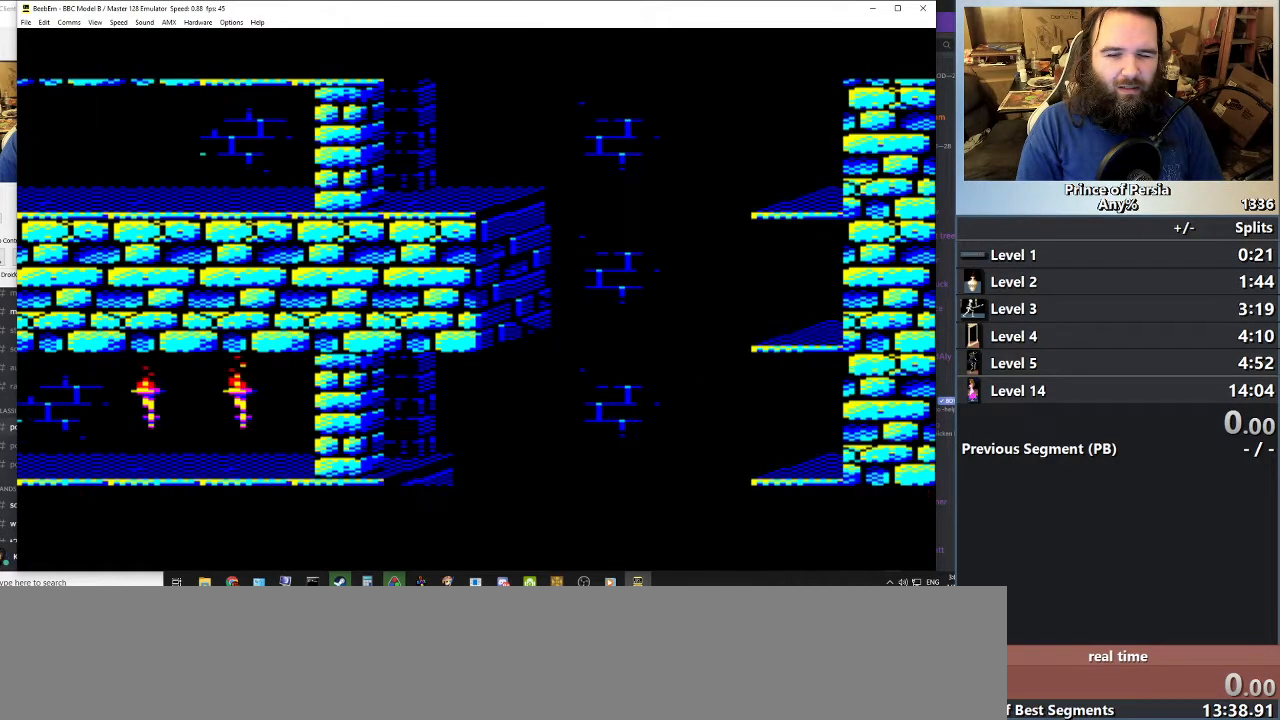
{"keys": [], "events": [[216, "shift", "up"]]}
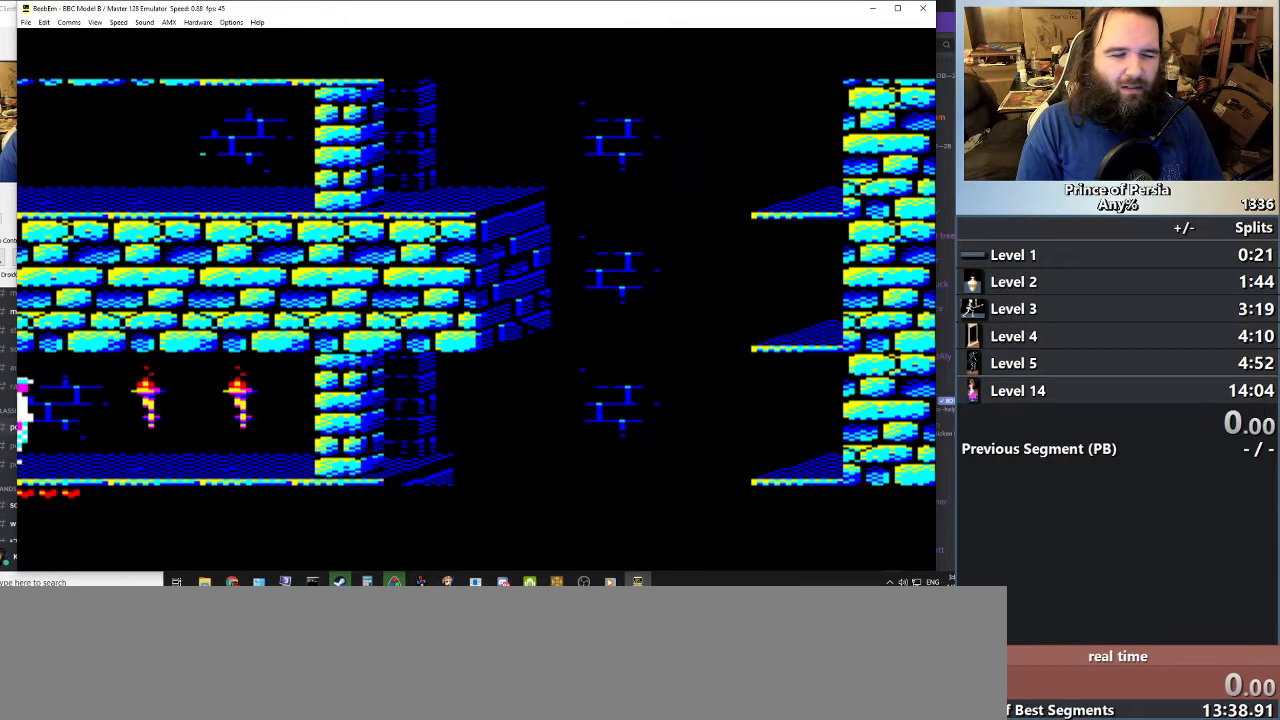
{"keys": [], "events": []}
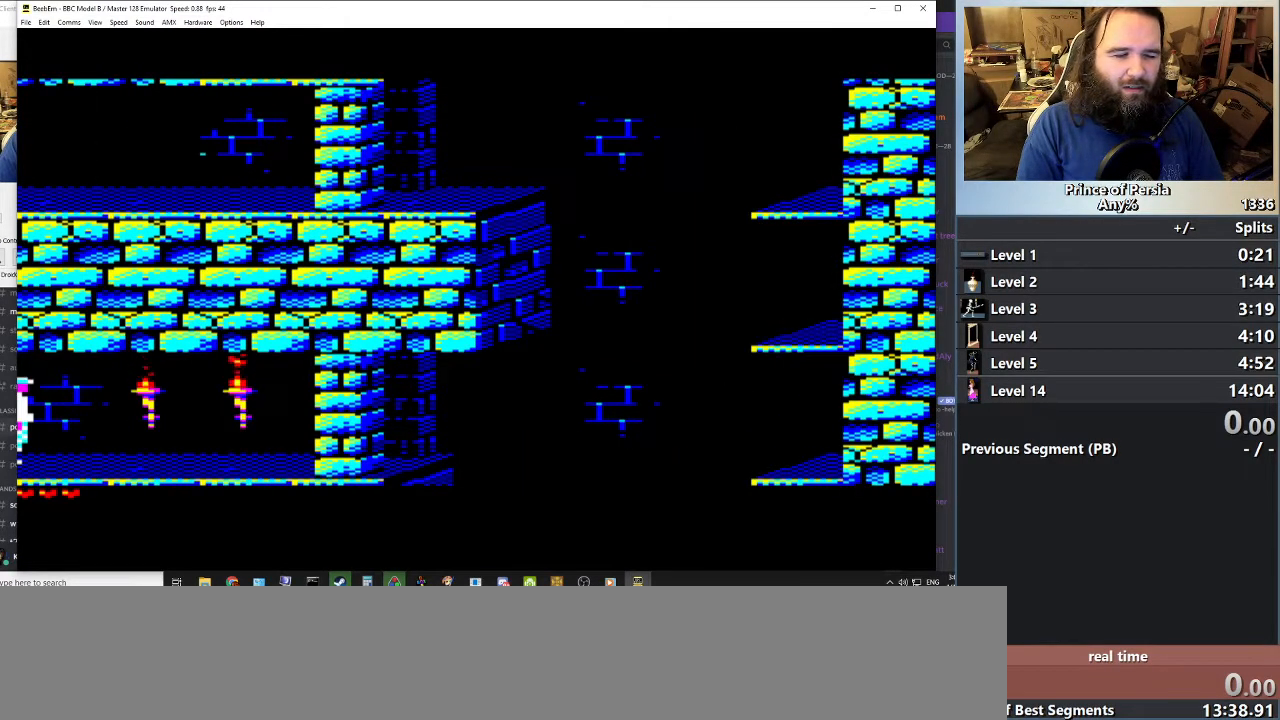
{"keys": ["right"], "events": [[83, "right", "down"]]}
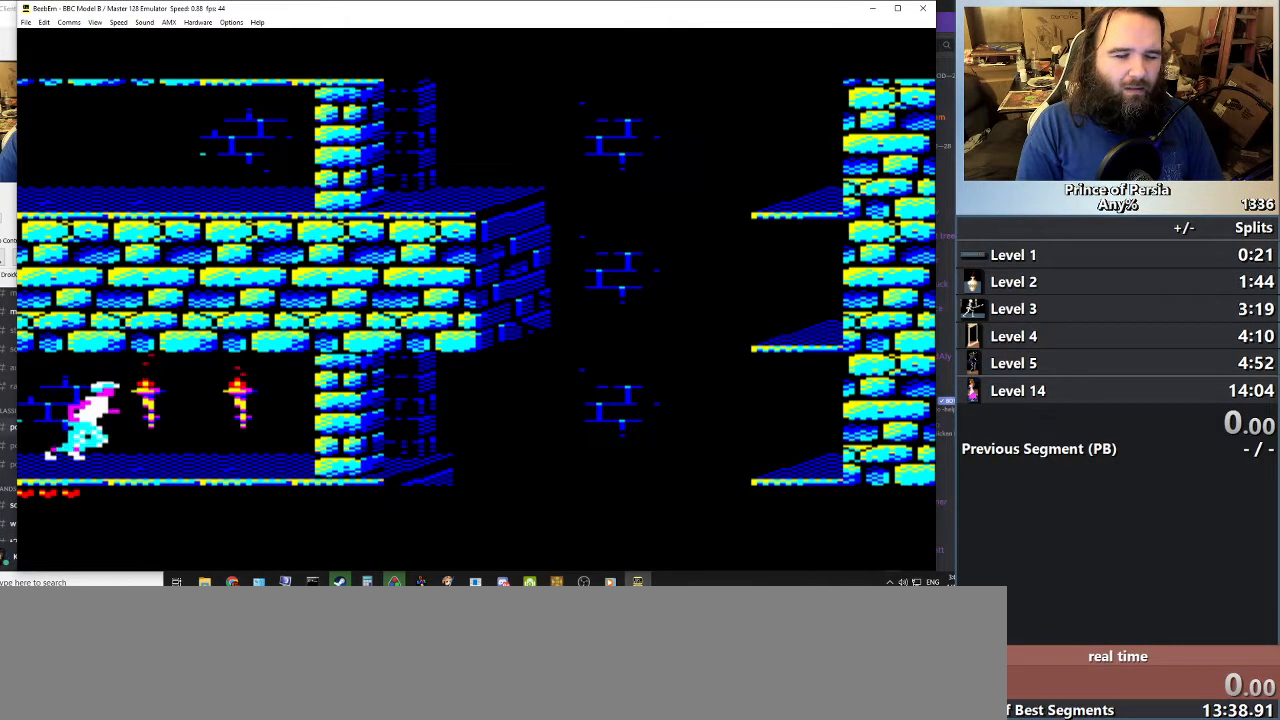
{"keys": ["jump", "right", "shift"], "events": [[367, "shift", "down"], [484, "jump", "down"]]}
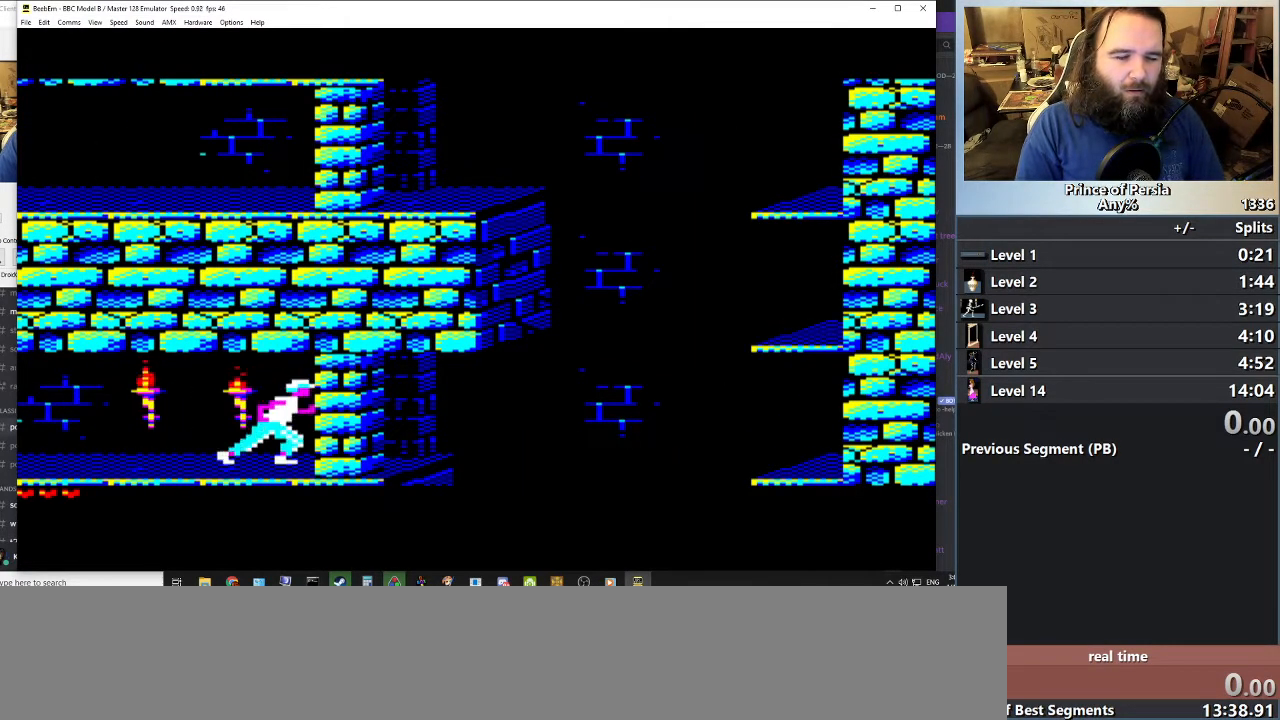
{"keys": ["jump", "right", "shift"], "events": []}
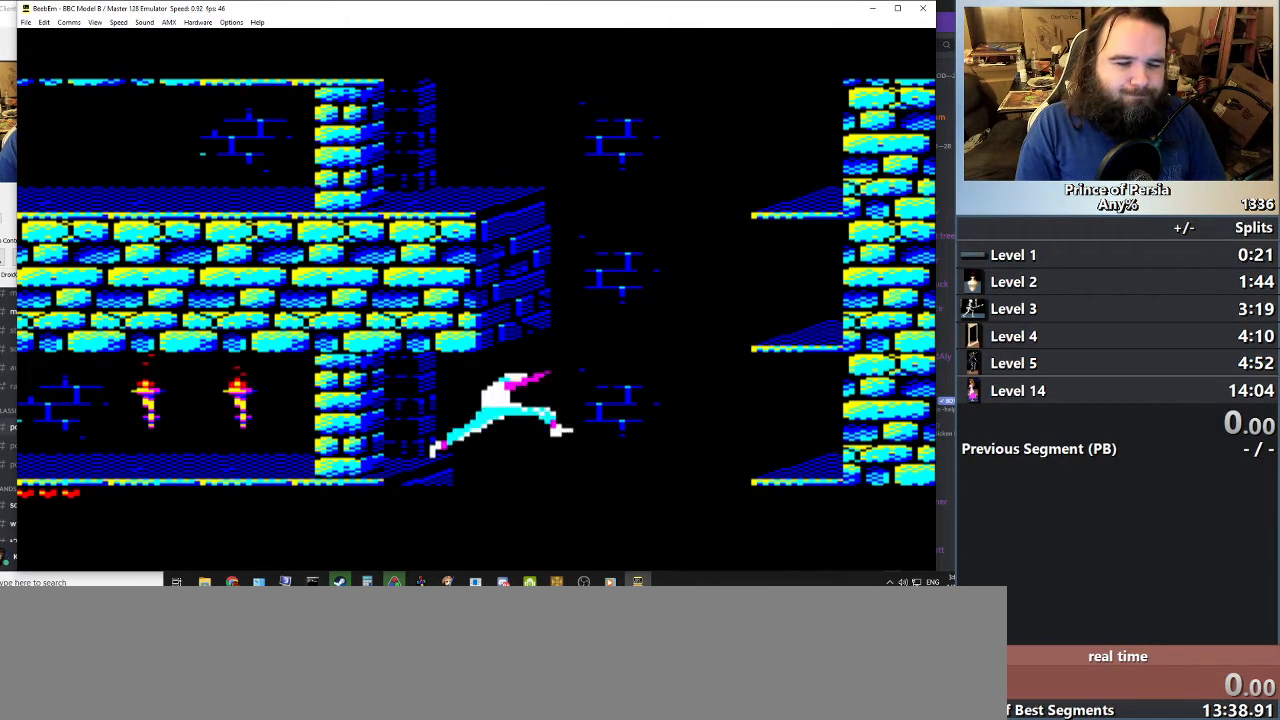
{"keys": ["jump", "right", "shift"], "events": []}
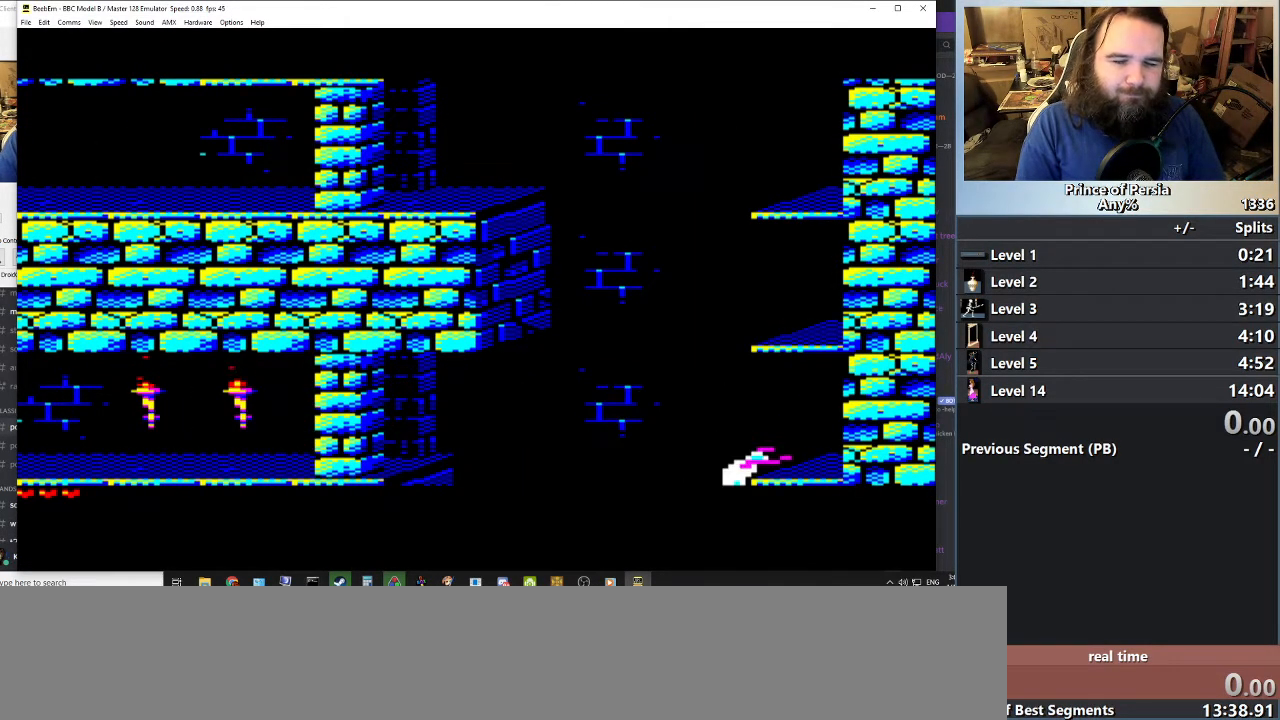
{"keys": ["jump", "right", "shift"], "events": []}